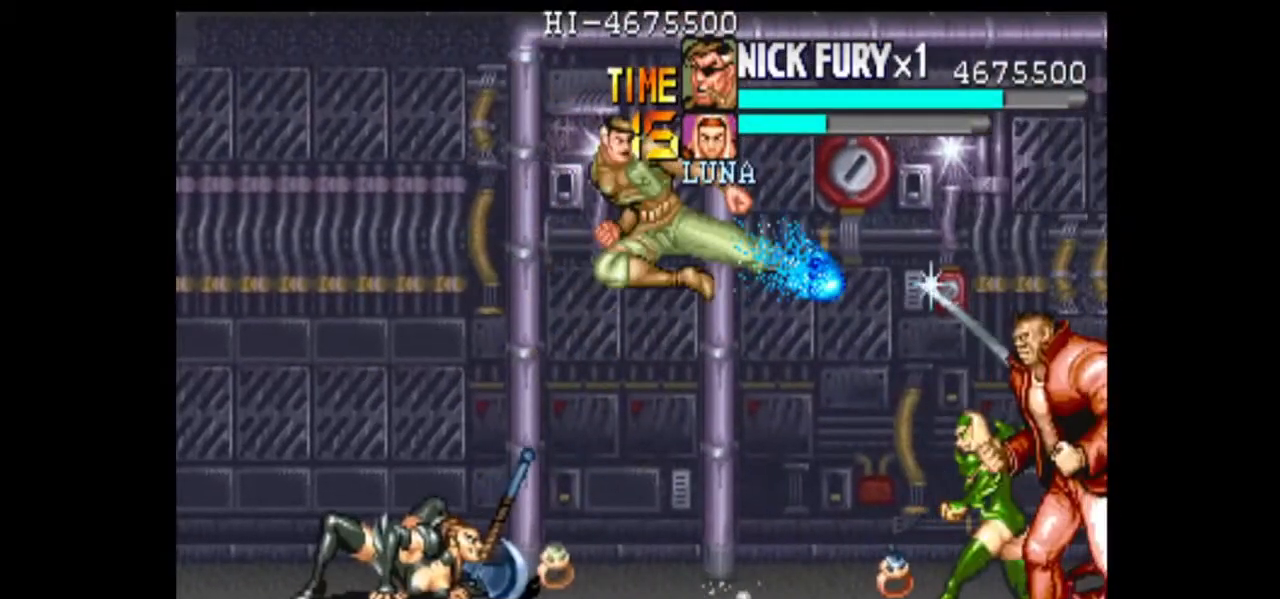
Gameplay with a controller (arcade stick); each line is a JSON object with the inputs held at the frame after it (dt_ms = milliseconds from this image to that frame). "events" lists button and stick changes between this image and that frame as [ms after this image, input, new state], when the widget could be followed in between. Not read: L3 R3.
{"dt_ms": 500, "buttons": [], "left_stick": "right", "events": [[250, "B", "up"]]}
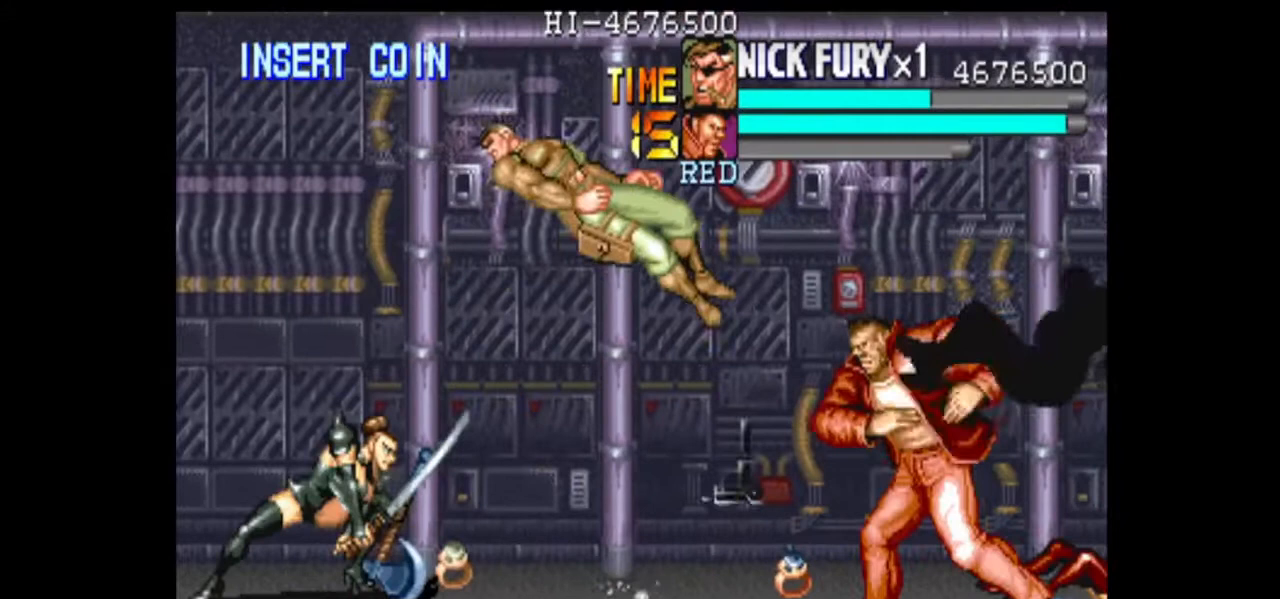
{"dt_ms": 500, "buttons": [], "left_stick": "right", "events": [[208, "left_stick", "center"], [500, "left_stick", "right"]]}
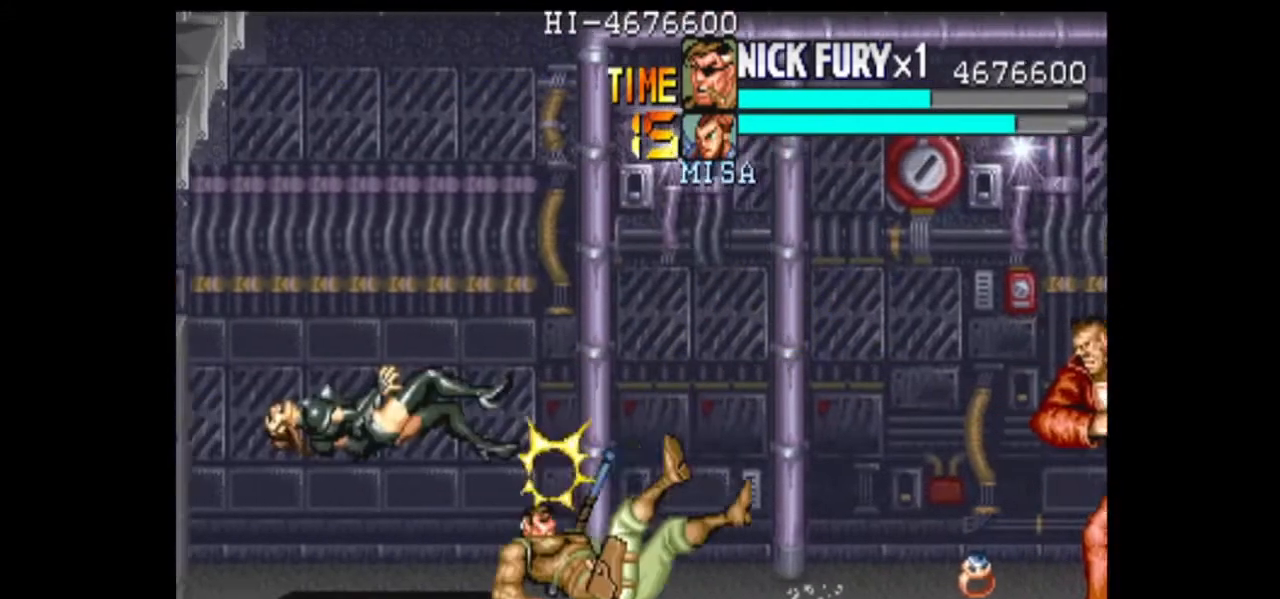
{"dt_ms": 500, "buttons": [], "left_stick": "center", "events": [[208, "left_stick", "center"], [250, "X", "down"], [375, "X", "up"]]}
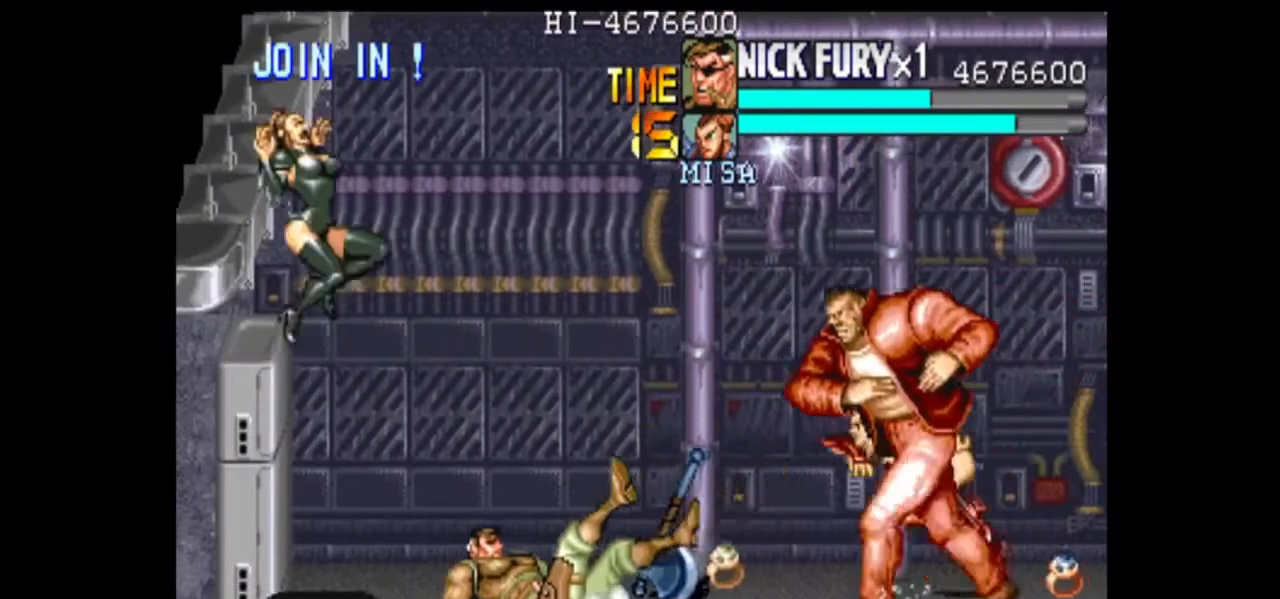
{"dt_ms": 500, "buttons": [], "left_stick": "center", "events": [[125, "left_stick", "right"], [333, "left_stick", "center"]]}
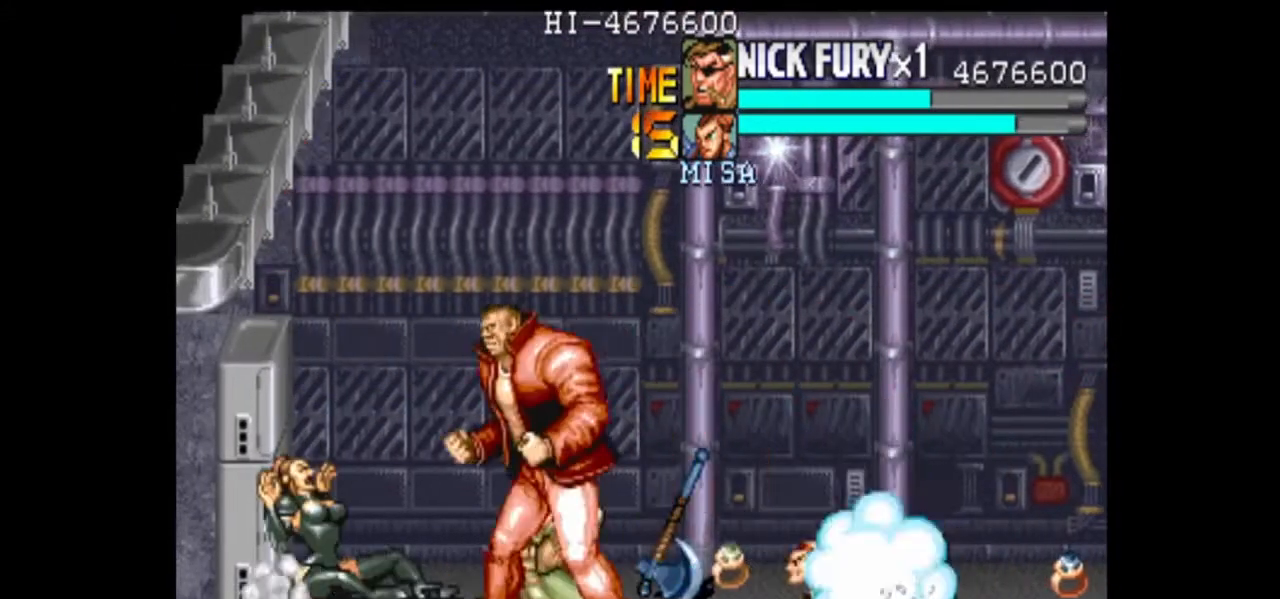
{"dt_ms": 500, "buttons": [], "left_stick": "down-right", "events": [[42, "left_stick", "up"], [208, "B", "down"], [208, "left_stick", "left"], [333, "B", "up"], [333, "left_stick", "down-right"]]}
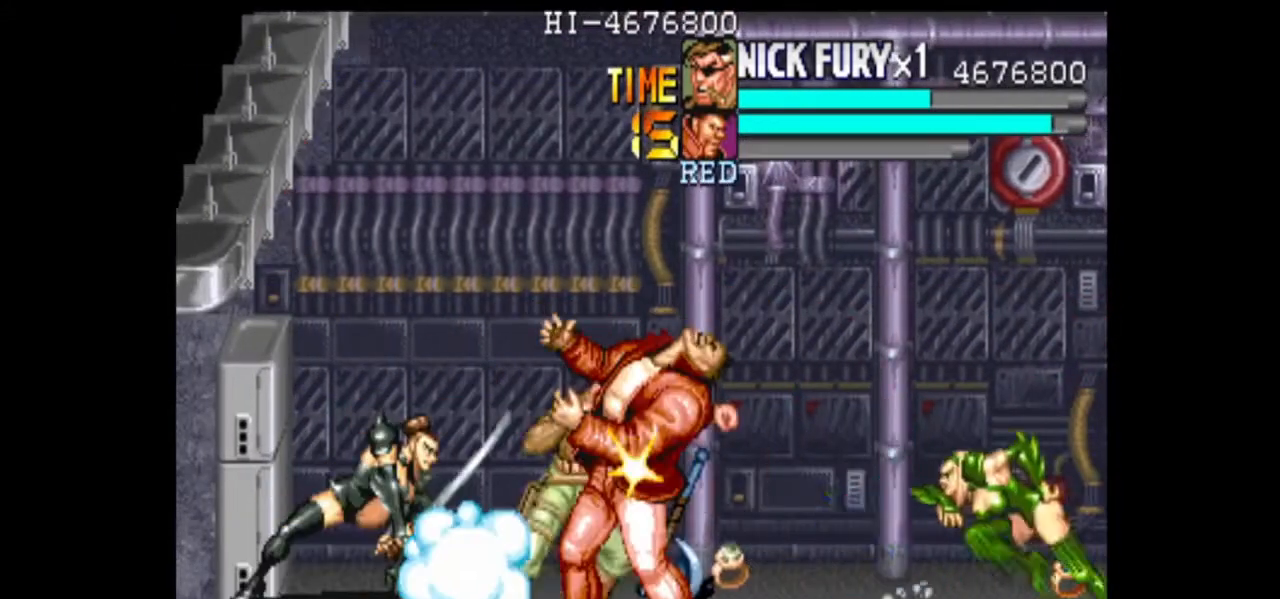
{"dt_ms": 500, "buttons": ["B"], "left_stick": "down", "events": [[42, "B", "down"], [125, "B", "up"], [208, "B", "down"], [250, "left_stick", "down"]]}
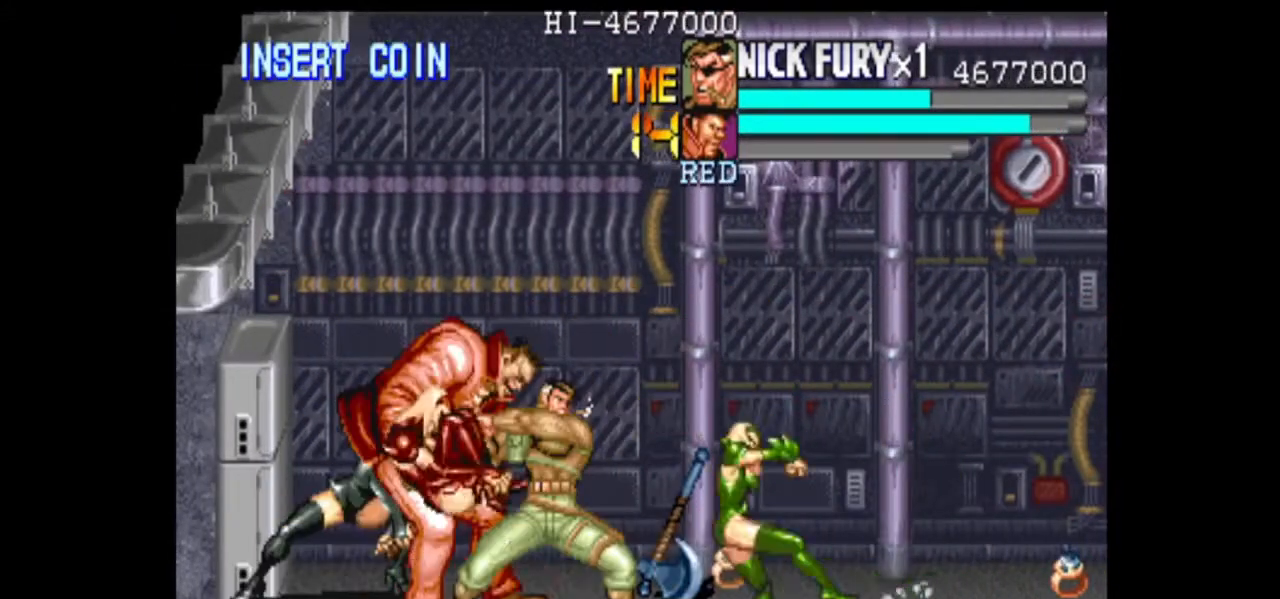
{"dt_ms": 500, "buttons": [], "left_stick": "center", "events": [[375, "B", "up"], [500, "left_stick", "center"]]}
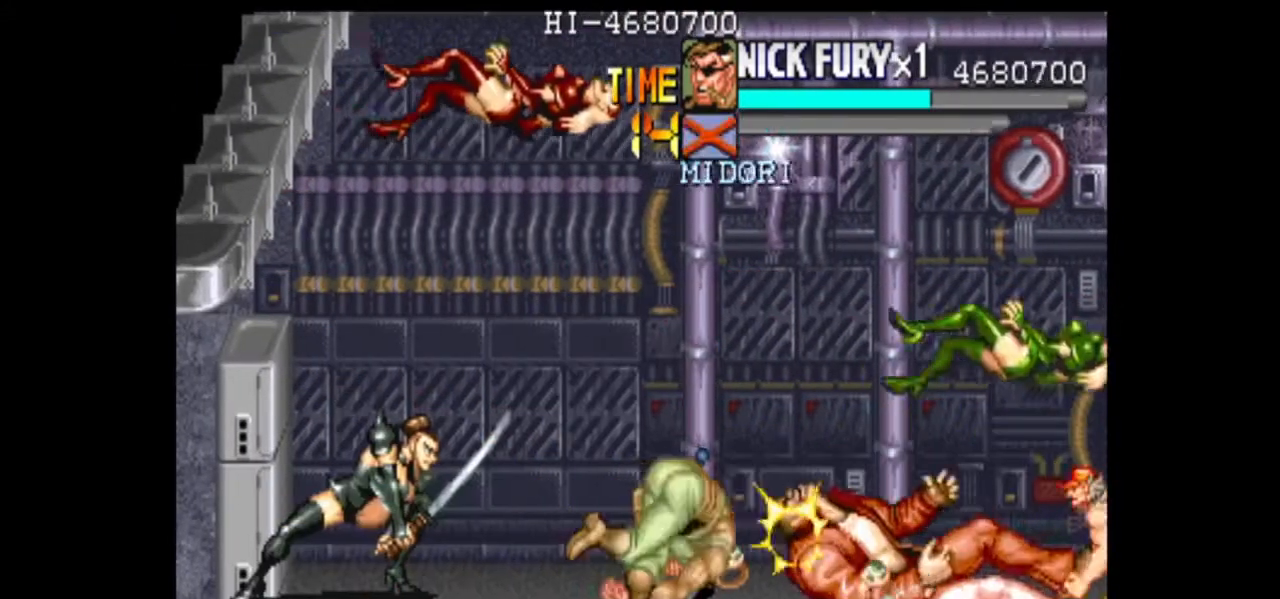
{"dt_ms": 500, "buttons": [], "left_stick": "left", "events": [[417, "left_stick", "left"]]}
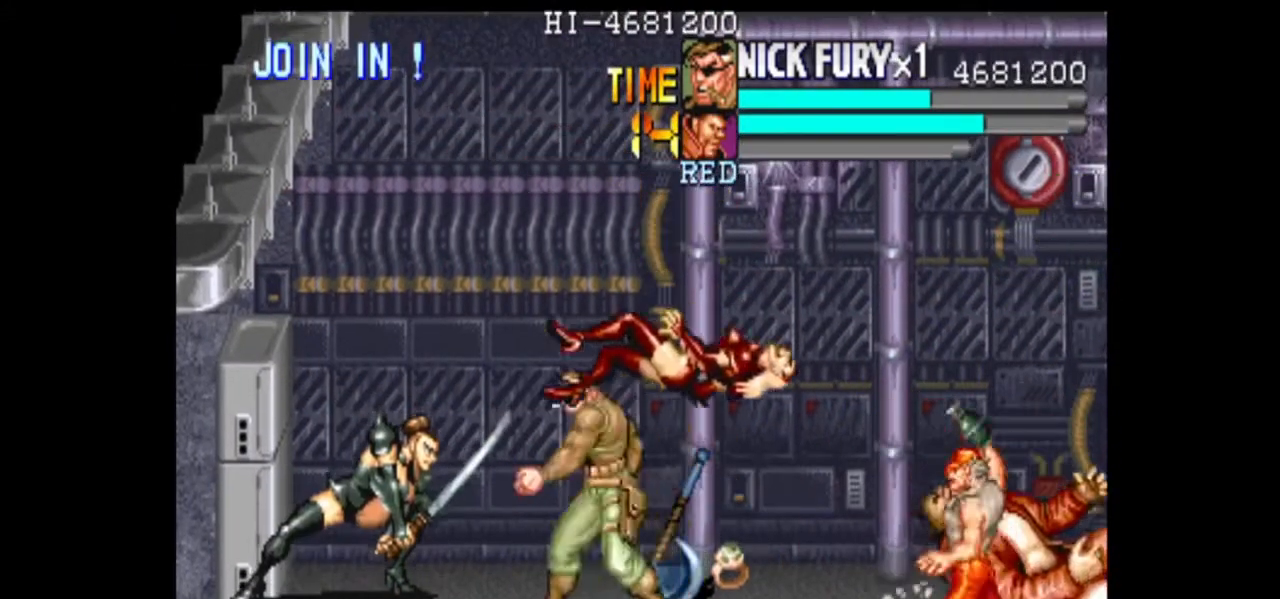
{"dt_ms": 500, "buttons": [], "left_stick": "down-right", "events": [[42, "left_stick", "center"], [292, "left_stick", "right"], [375, "X", "down"], [458, "X", "up"], [458, "left_stick", "down-right"]]}
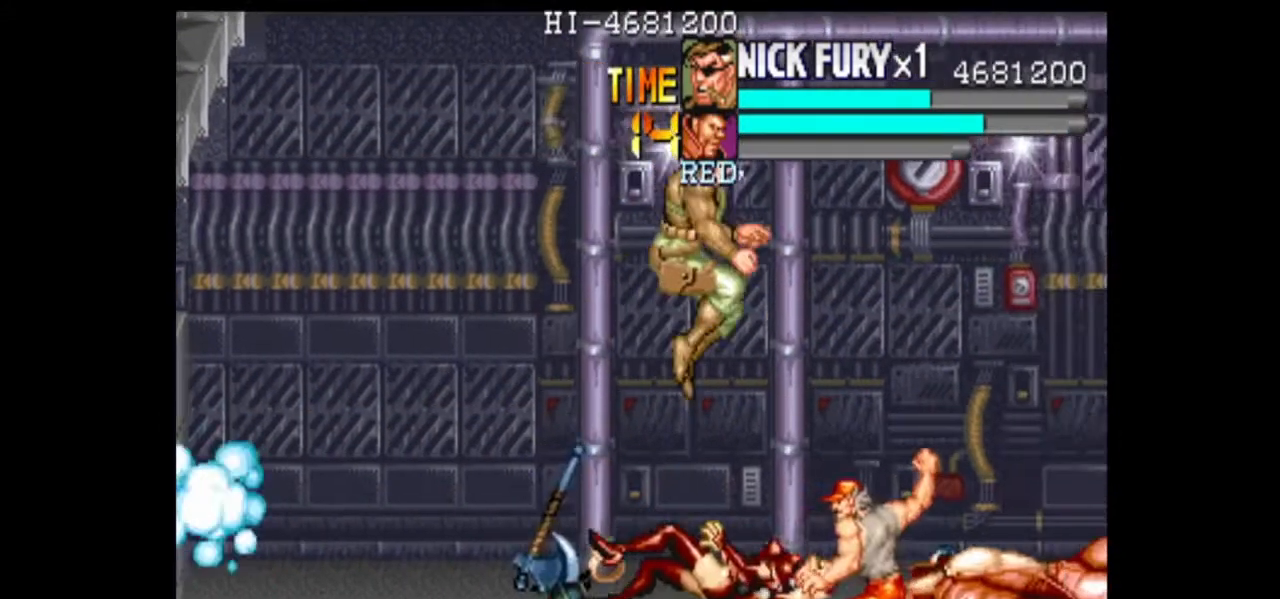
{"dt_ms": 500, "buttons": [], "left_stick": "right", "events": [[125, "left_stick", "right"], [292, "left_stick", "down-right"], [417, "left_stick", "right"]]}
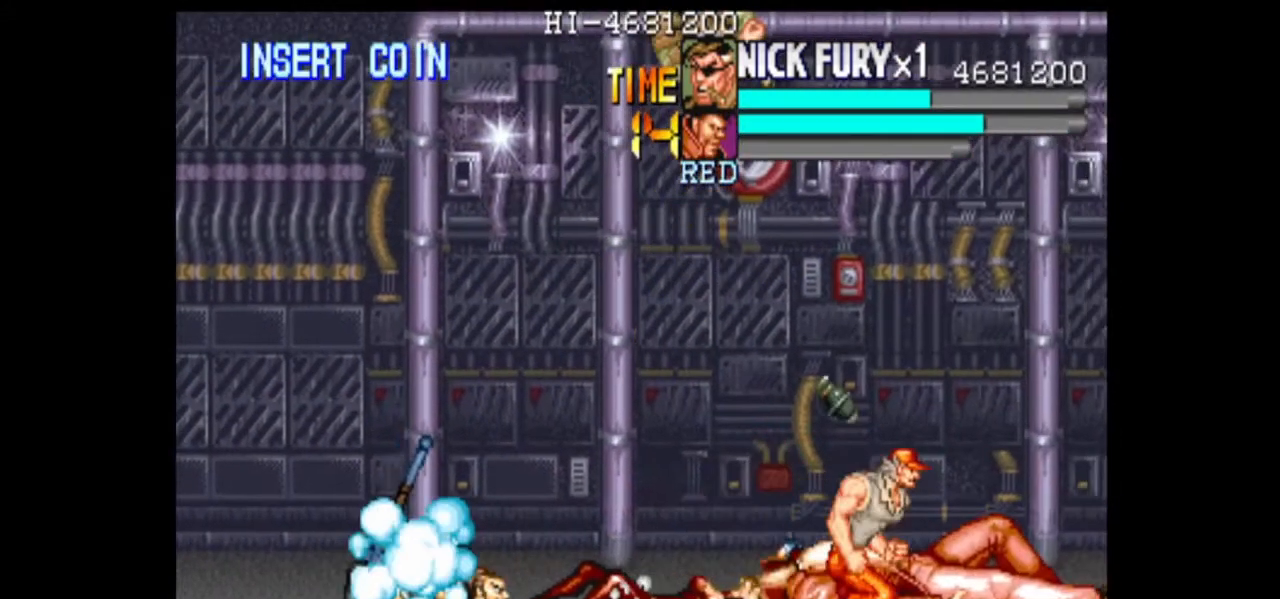
{"dt_ms": 500, "buttons": [], "left_stick": "center", "events": [[83, "left_stick", "center"]]}
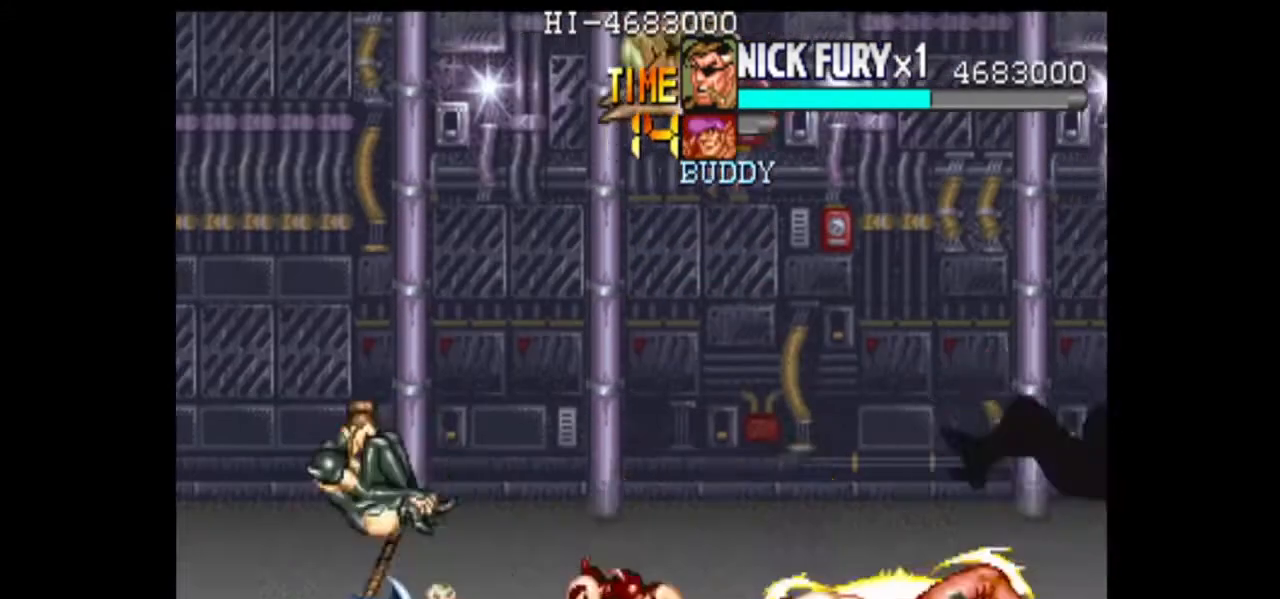
{"dt_ms": 500, "buttons": [], "left_stick": "center", "events": [[417, "B", "down"], [500, "B", "up"]]}
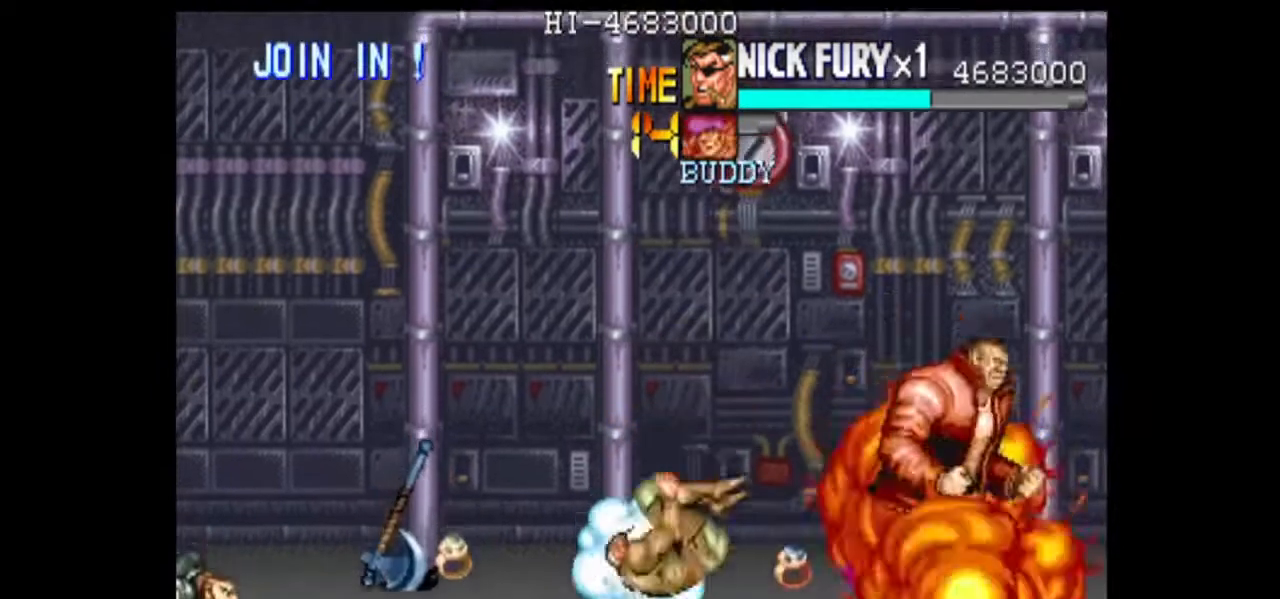
{"dt_ms": 500, "buttons": [], "left_stick": "left"}
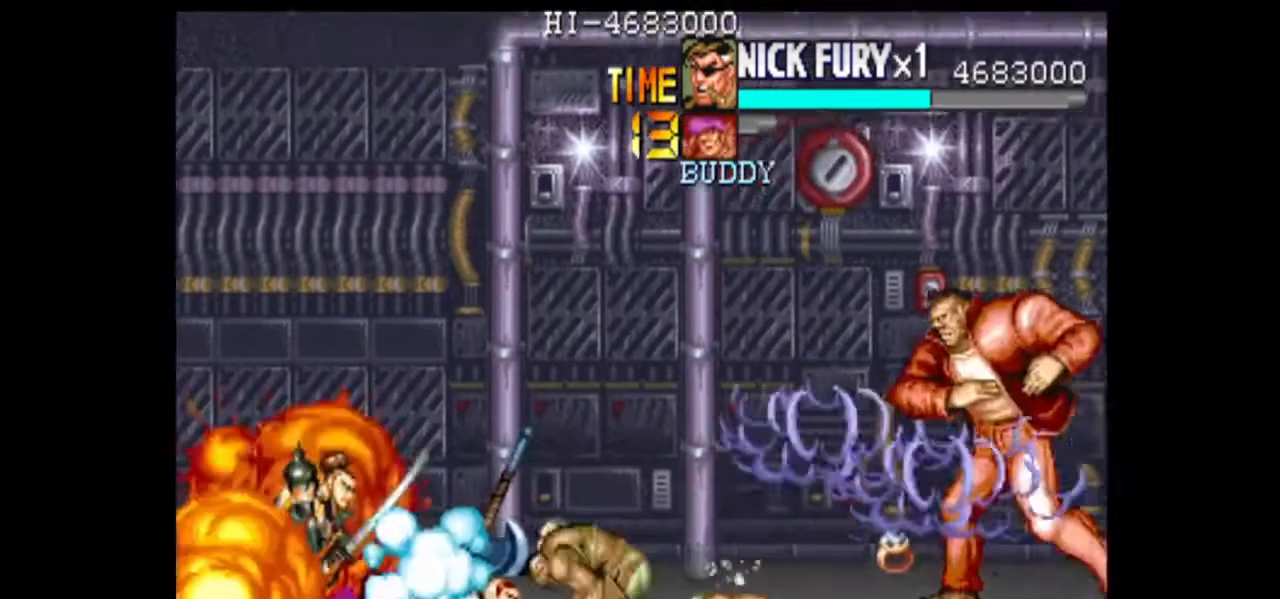
{"dt_ms": 500, "buttons": ["B"], "left_stick": "left", "events": [[333, "B", "down"], [417, "B", "up"], [500, "B", "down"]]}
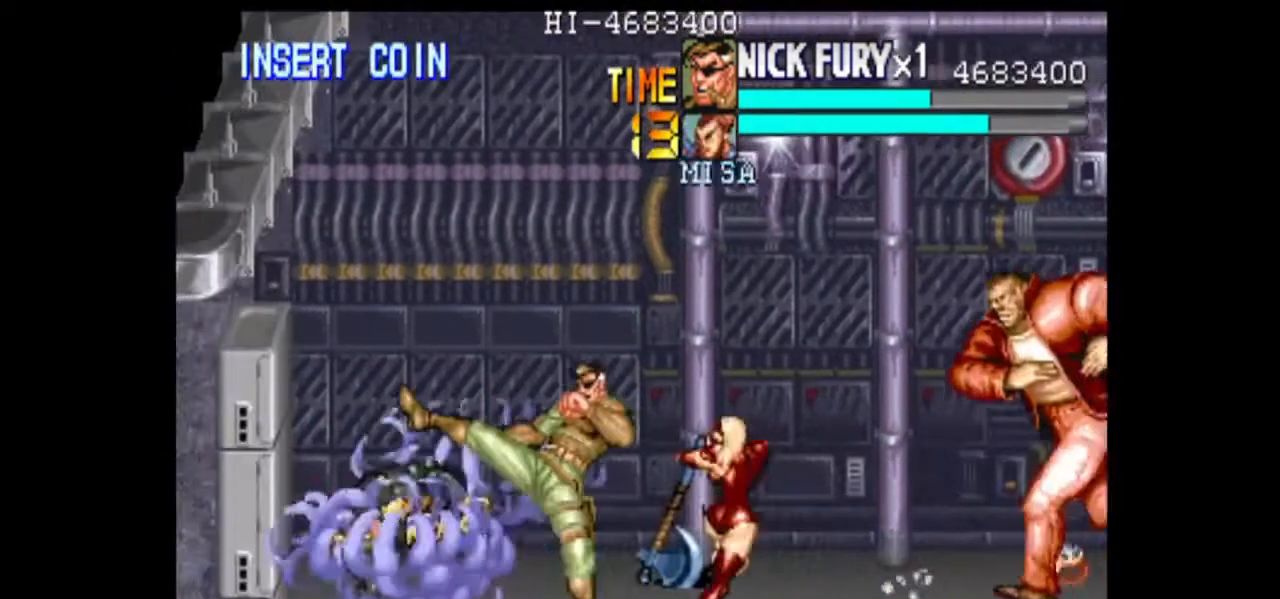
{"dt_ms": 1000, "buttons": [], "left_stick": "center", "events": [[250, "B", "up"], [375, "left_stick", "center"], [500, "left_stick", "down"], [542, "left_stick", "center"]]}
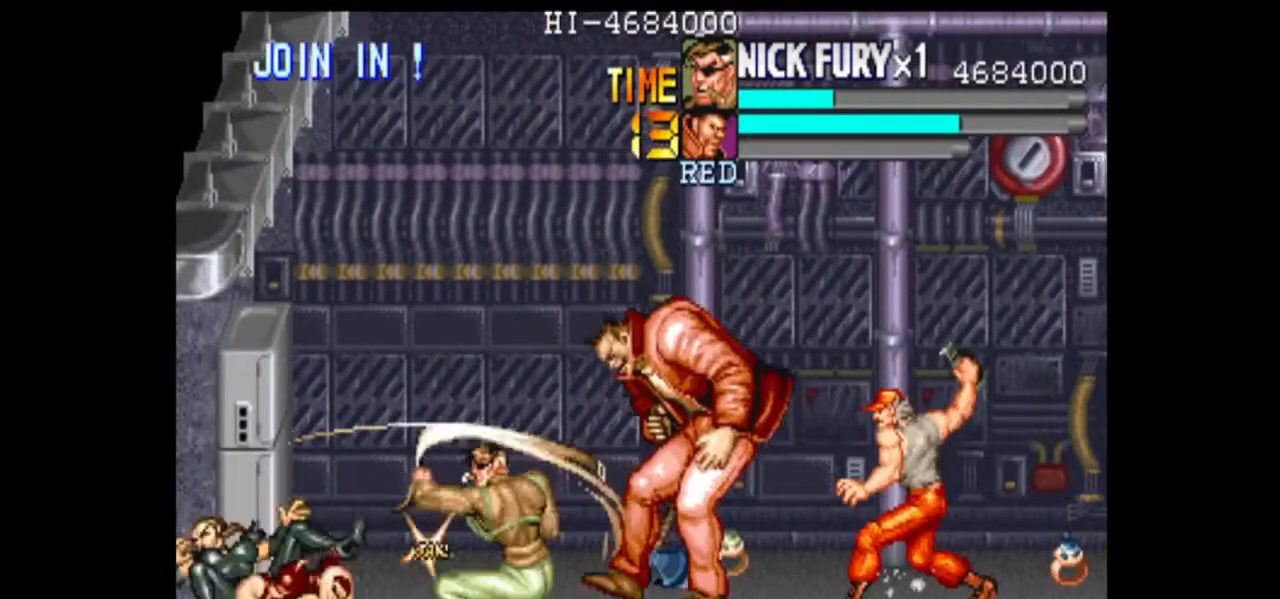
{"dt_ms": 500, "buttons": [], "left_stick": "center", "events": []}
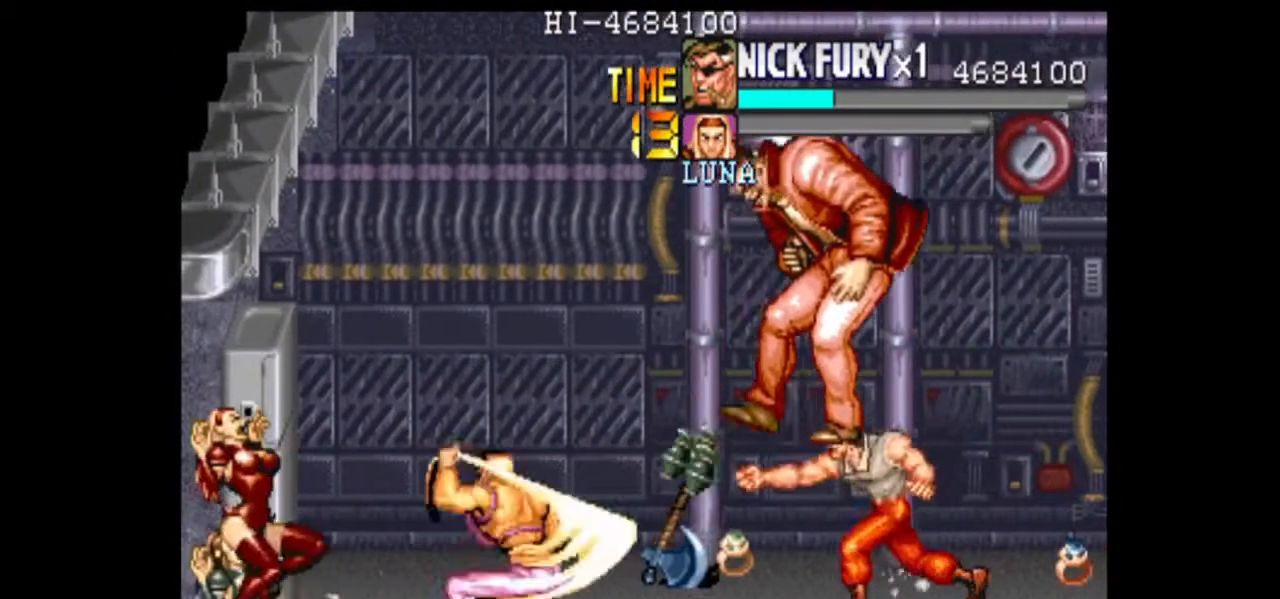
{"dt_ms": 500, "buttons": [], "left_stick": "right", "events": [[42, "left_stick", "right"], [125, "left_stick", "center"], [333, "left_stick", "right"]]}
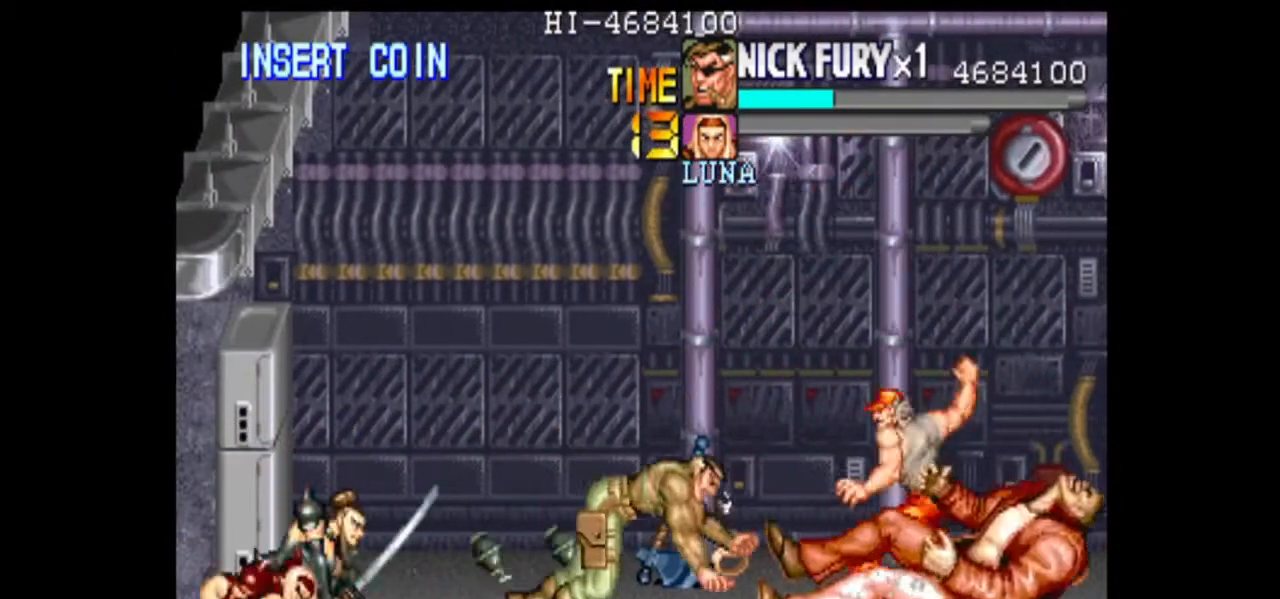
{"dt_ms": 500, "buttons": [], "left_stick": "right", "events": [[292, "left_stick", "up-right"], [333, "X", "down"], [417, "left_stick", "right"], [458, "X", "up"]]}
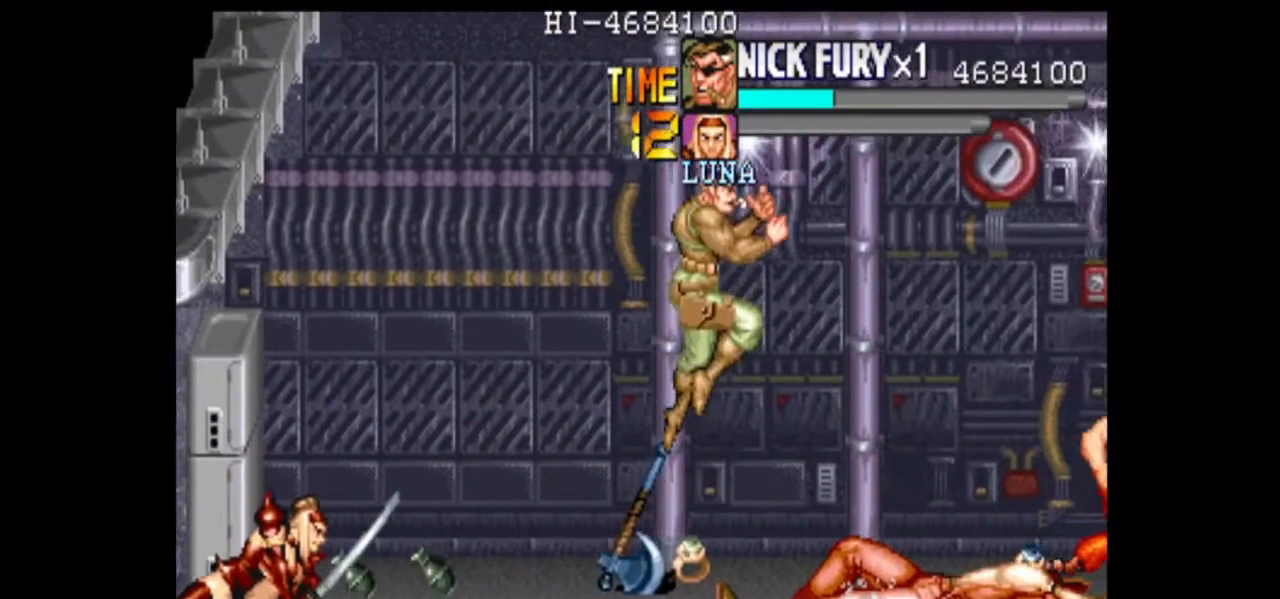
{"dt_ms": 500, "buttons": [], "left_stick": "center", "events": [[167, "B", "down"], [250, "B", "up"], [458, "left_stick", "center"]]}
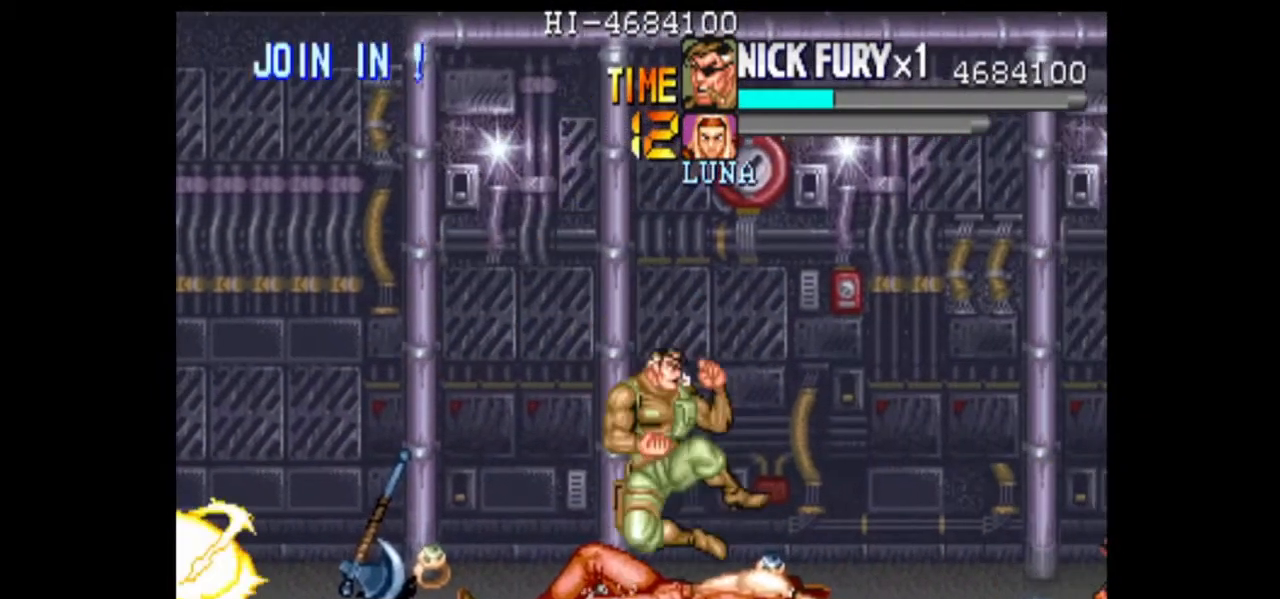
{"dt_ms": 500, "buttons": [], "left_stick": "down-left"}
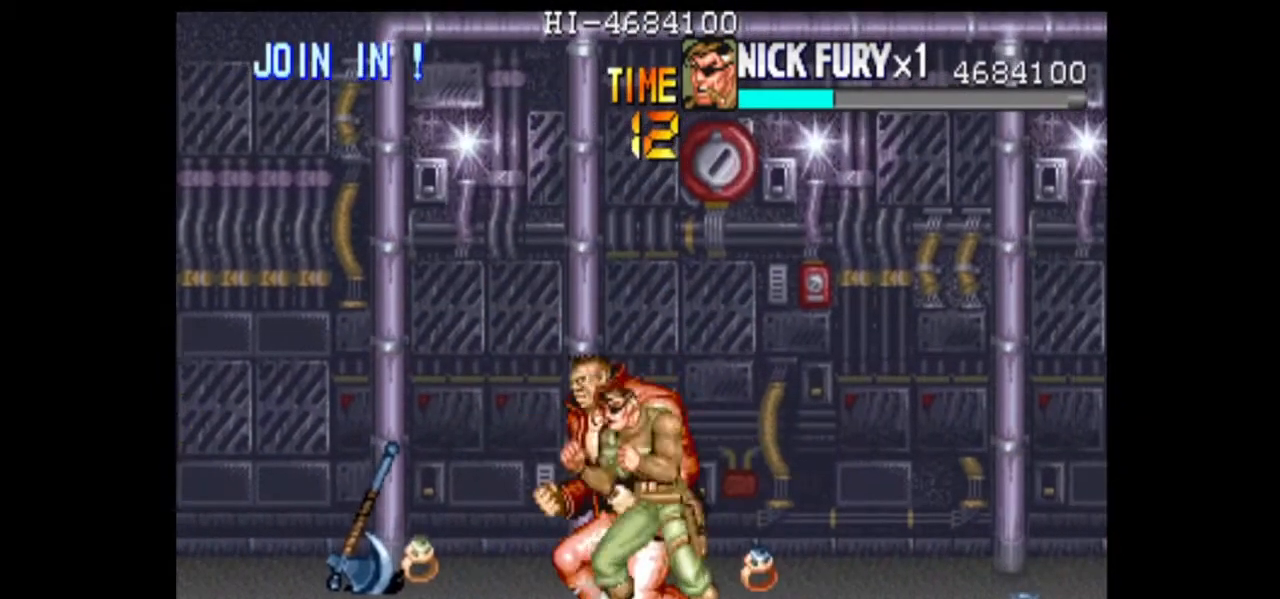
{"dt_ms": 500, "buttons": ["B"], "left_stick": "down", "events": [[42, "B", "down"], [125, "left_stick", "down"], [375, "B", "up"], [458, "B", "down"]]}
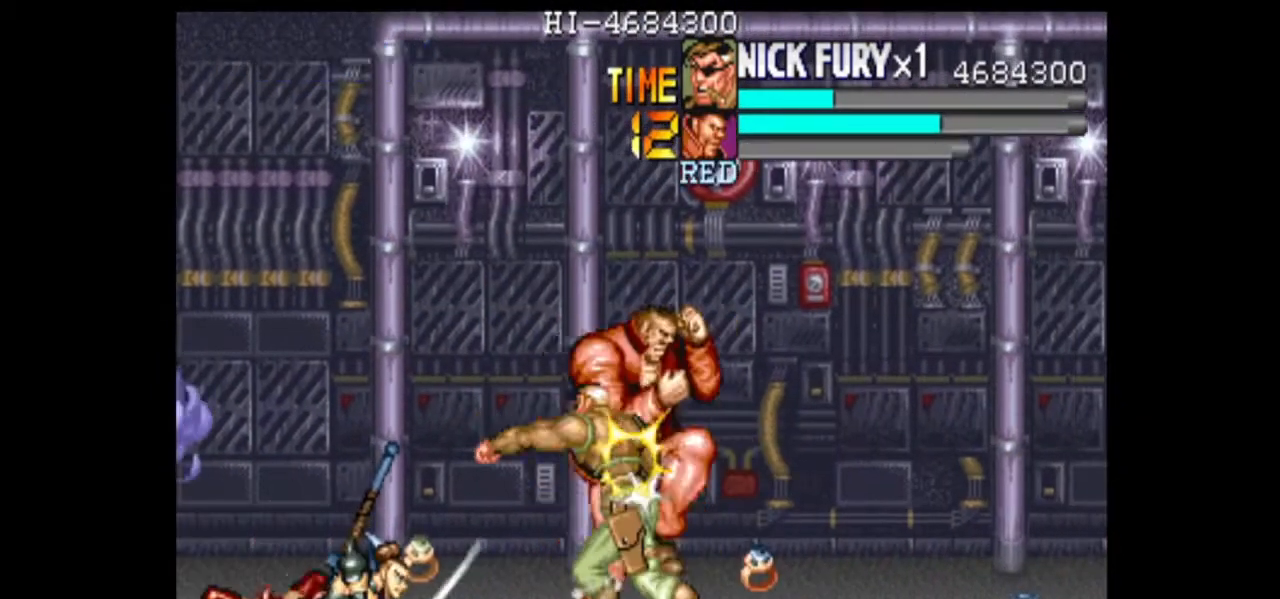
{"dt_ms": 500, "buttons": ["B"], "left_stick": "down", "events": []}
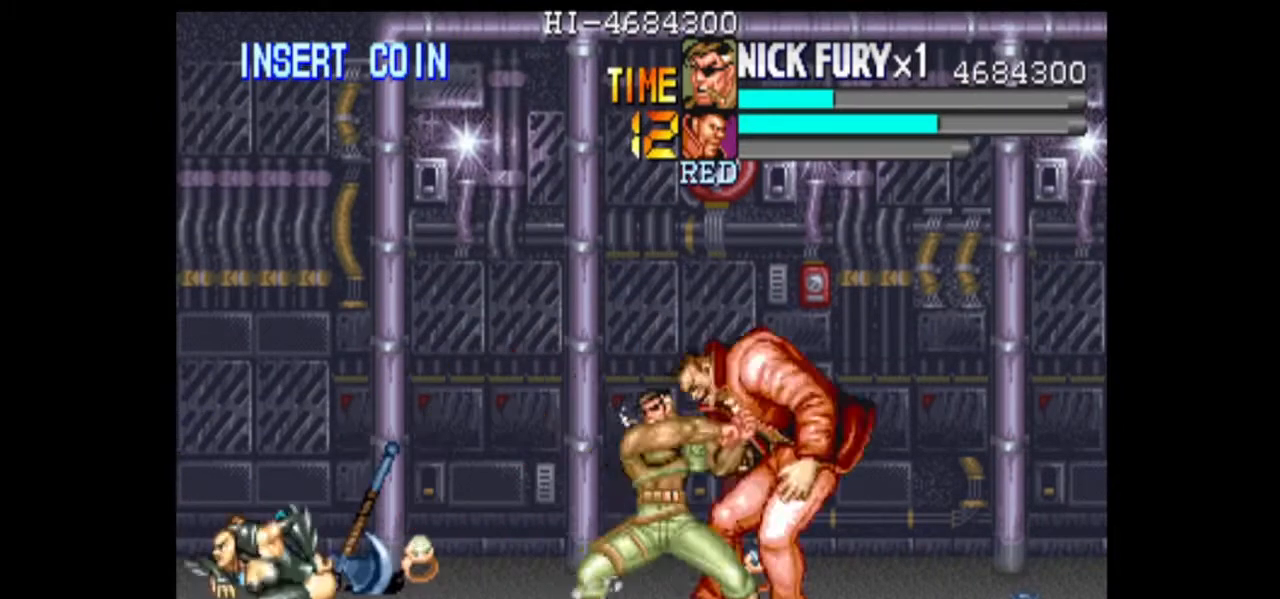
{"dt_ms": 500, "buttons": [], "left_stick": "down", "events": [[125, "left_stick", "down-left"], [167, "B", "up"], [292, "left_stick", "center"], [375, "left_stick", "down"]]}
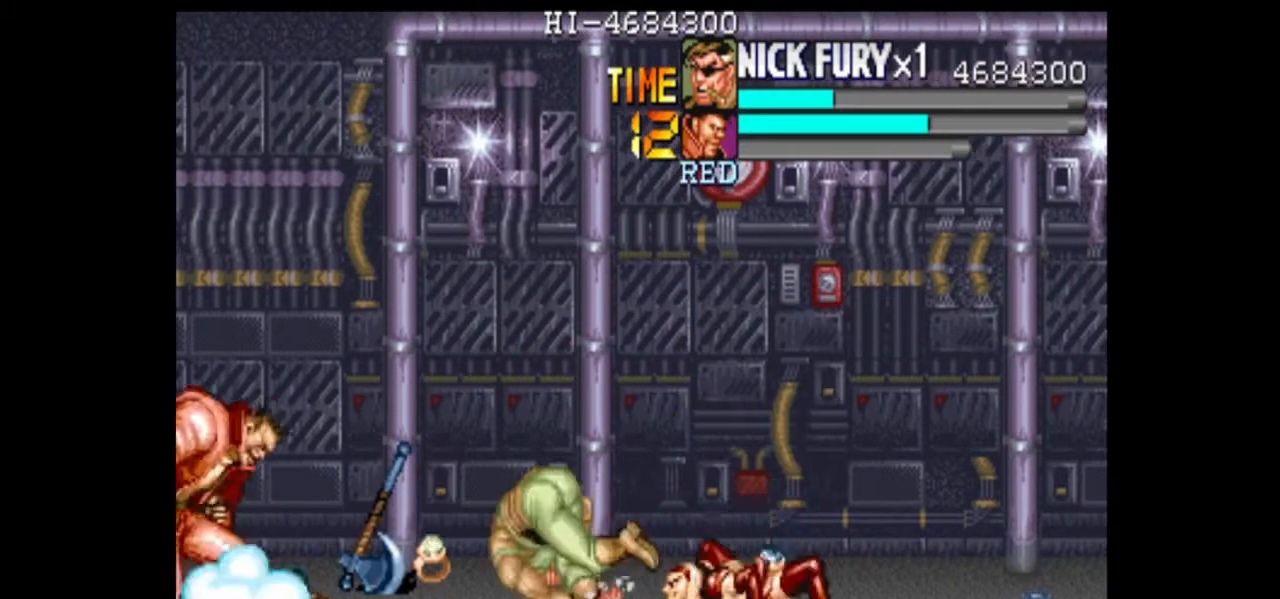
{"dt_ms": 500, "buttons": [], "left_stick": "down", "events": [[375, "B", "down"], [500, "B", "up"]]}
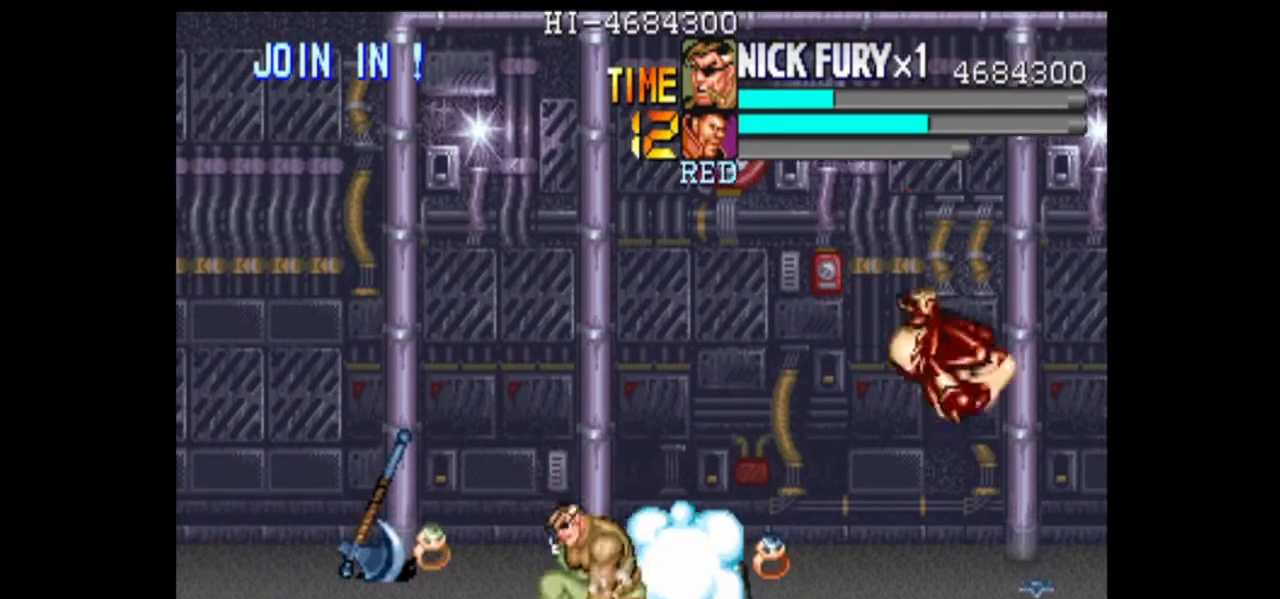
{"dt_ms": 500, "buttons": [], "left_stick": "right", "events": [[125, "left_stick", "center"], [208, "left_stick", "right"]]}
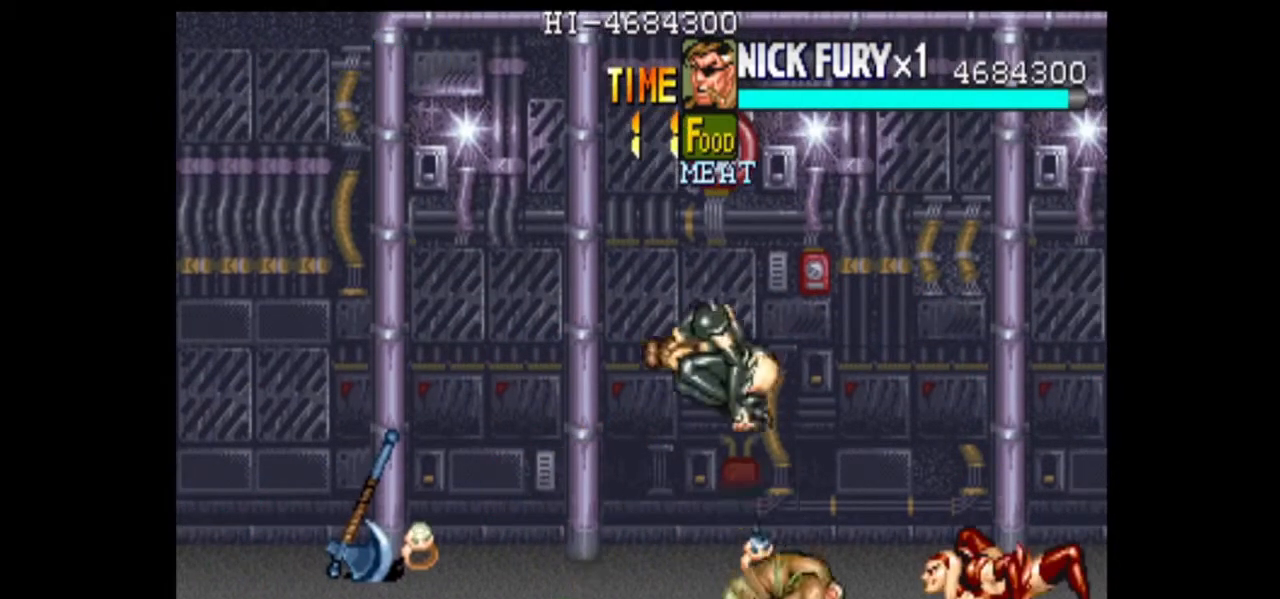
{"dt_ms": 500, "buttons": [], "left_stick": "center", "events": [[125, "left_stick", "up-right"], [292, "left_stick", "center"]]}
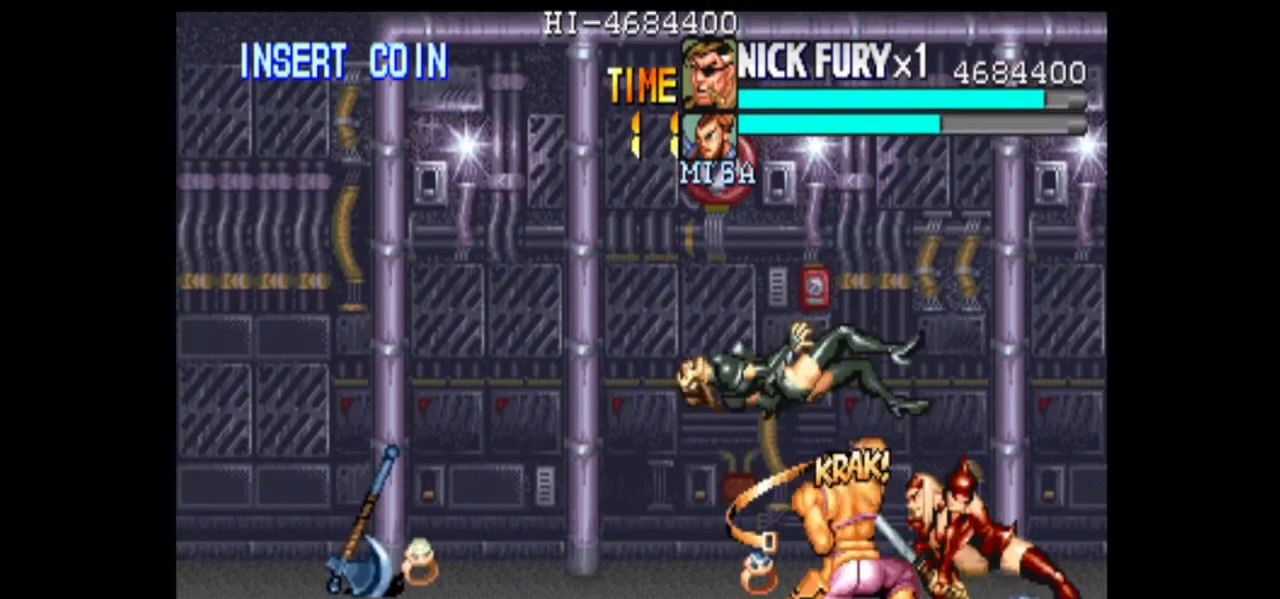
{"dt_ms": 500, "buttons": [], "left_stick": "right", "events": [[458, "left_stick", "right"]]}
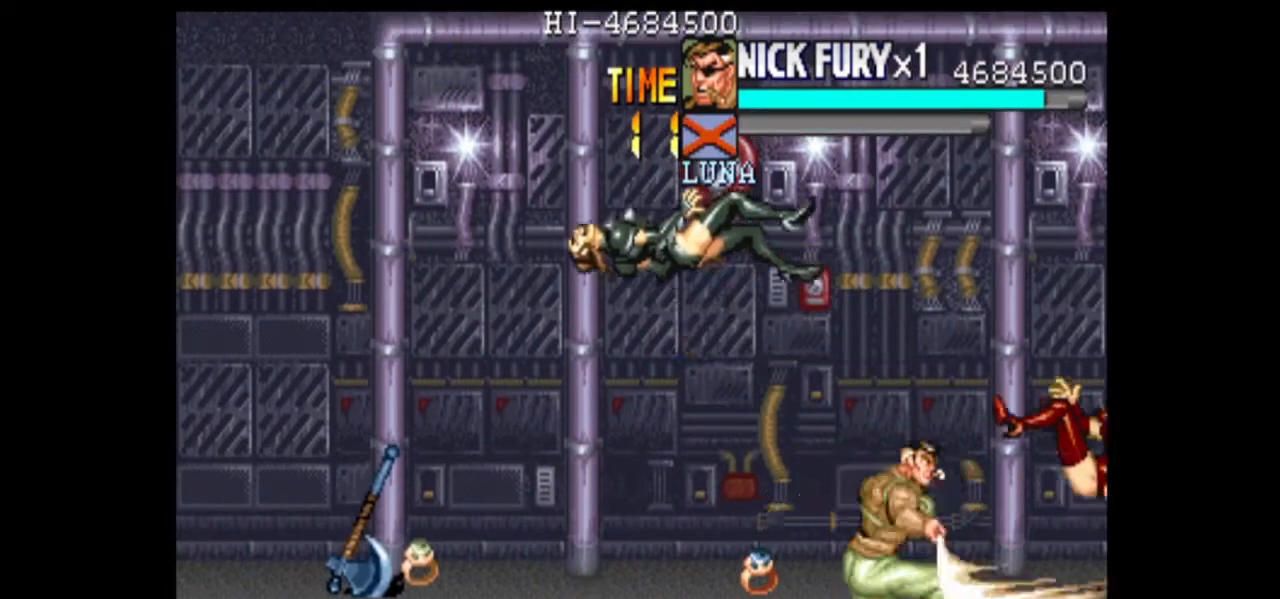
{"dt_ms": 500, "buttons": [], "left_stick": "down-right", "events": [[83, "left_stick", "down"], [250, "left_stick", "down-right"]]}
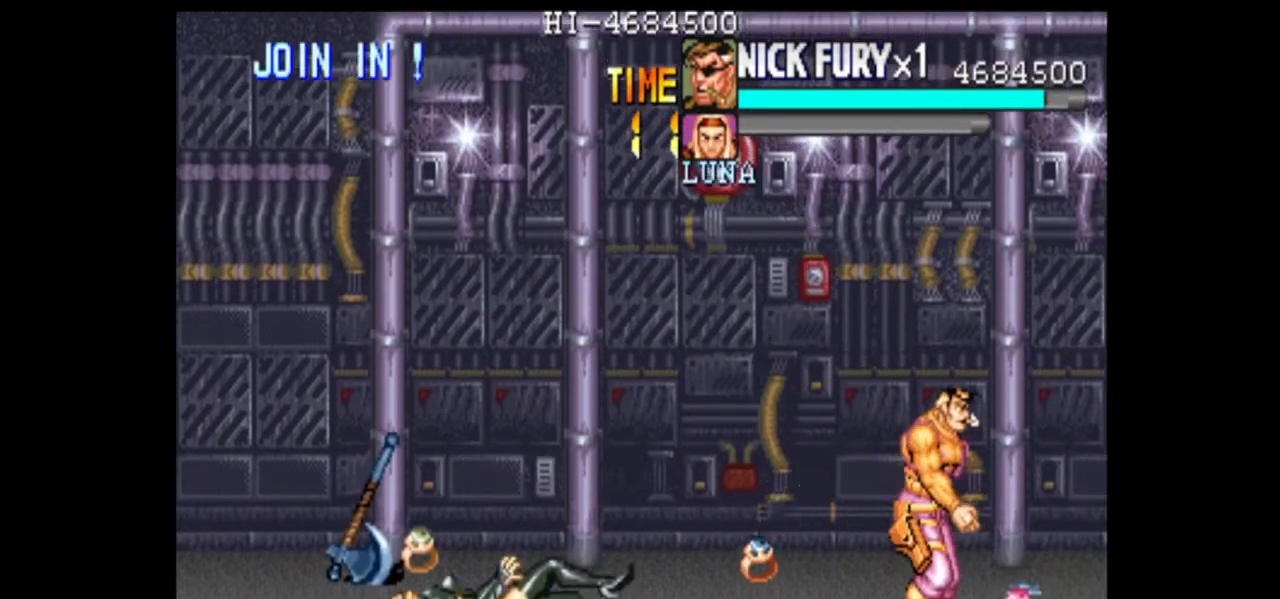
{"dt_ms": 500, "buttons": [], "left_stick": "up-right", "events": [[125, "B", "down"], [208, "B", "up"], [208, "left_stick", "center"], [417, "left_stick", "up-right"]]}
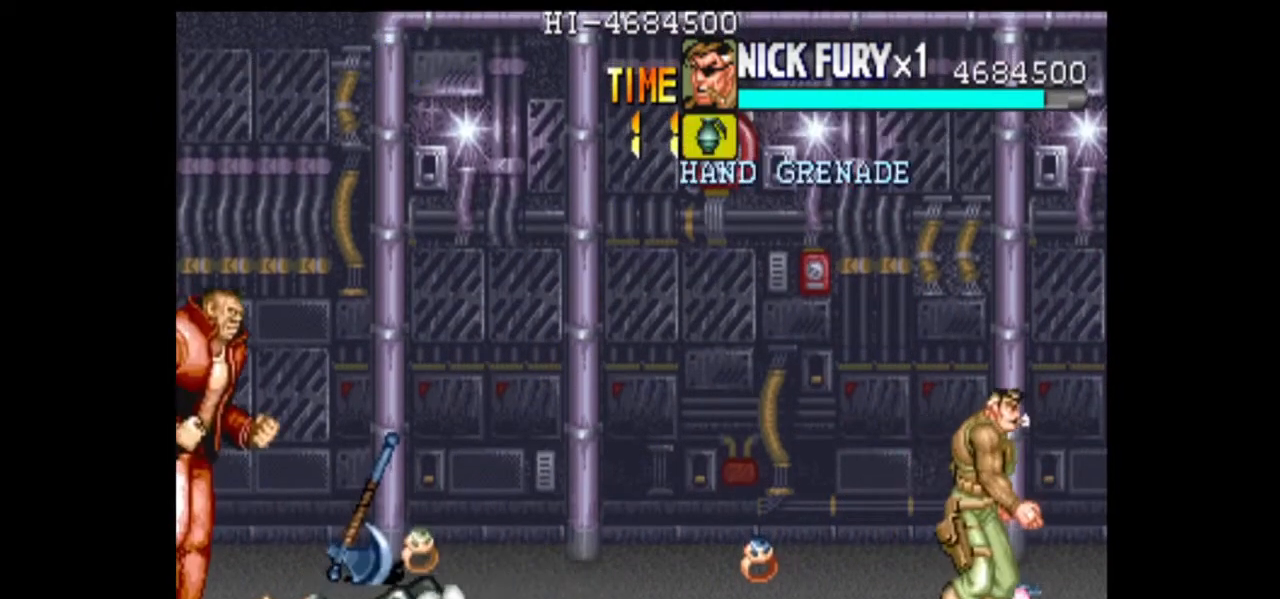
{"dt_ms": 500, "buttons": [], "left_stick": "left", "events": [[208, "left_stick", "center"], [375, "left_stick", "left"]]}
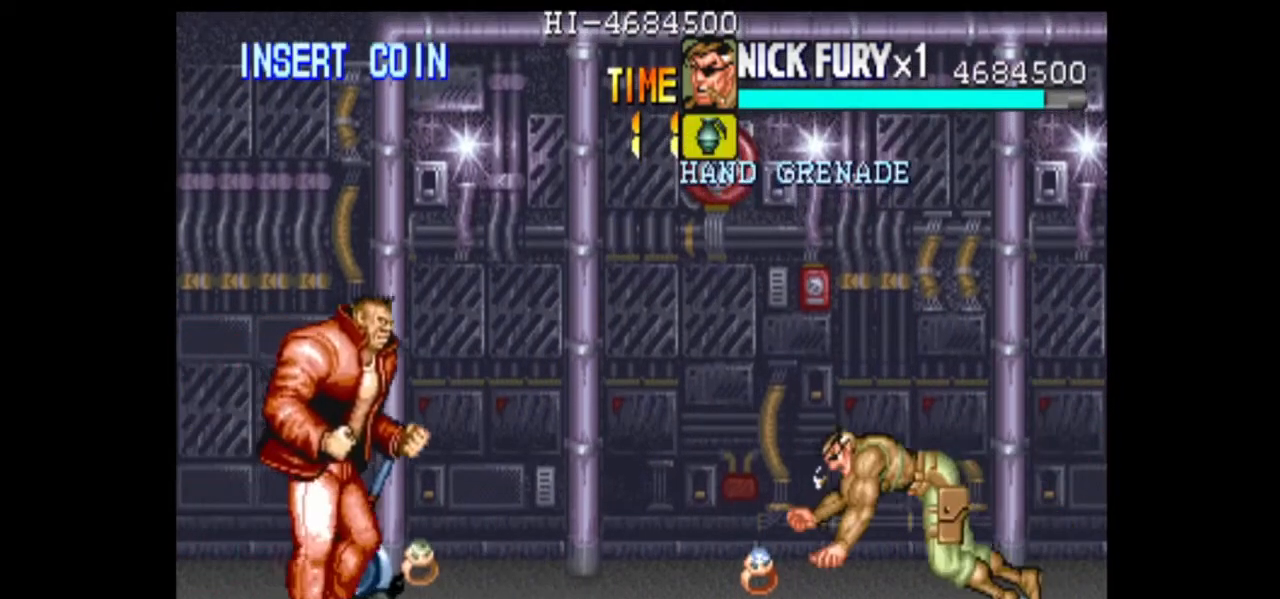
{"dt_ms": 500, "buttons": ["B"], "left_stick": "left", "events": [[83, "X", "down"], [208, "X", "up"], [417, "B", "down"]]}